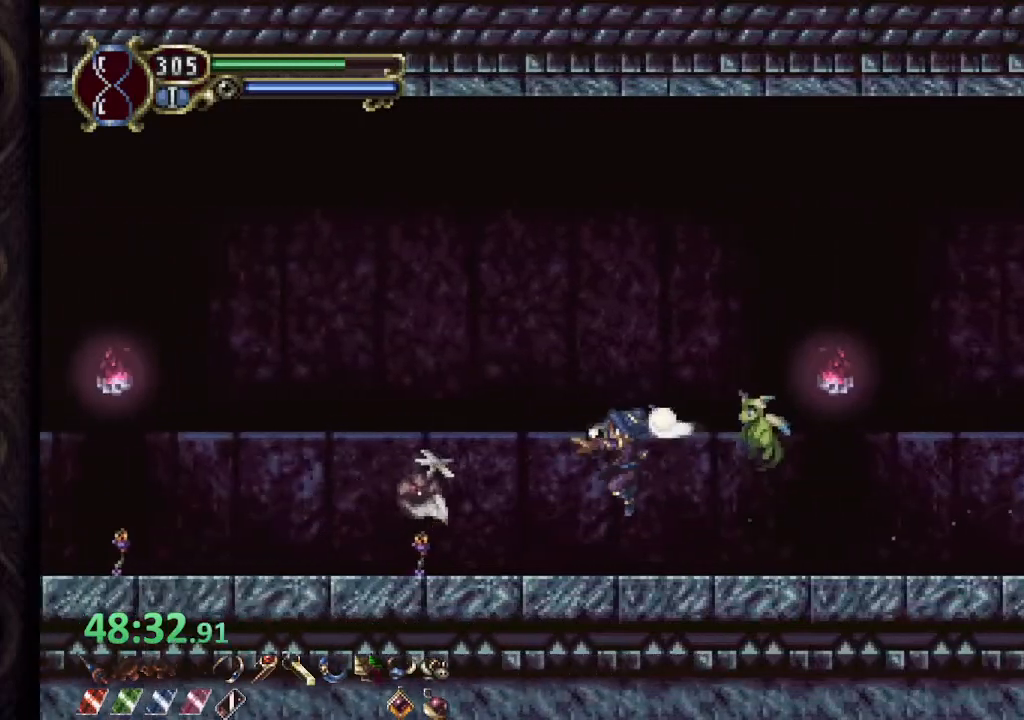
Gameplay with a controller (PlayStation layout); each line is a JSON object with the inputs held at the frame after it. "events" lists button and stick changes between this image and that frame as [ms after this image, input, new state], when the widget could be followed in between. Not read: L1.
{"buttons": ["CROSS"], "left_stick": "left", "right_stick": "center", "events": [[117, "left_stick", "center"], [417, "left_stick", "left"], [483, "CROSS", "down"]]}
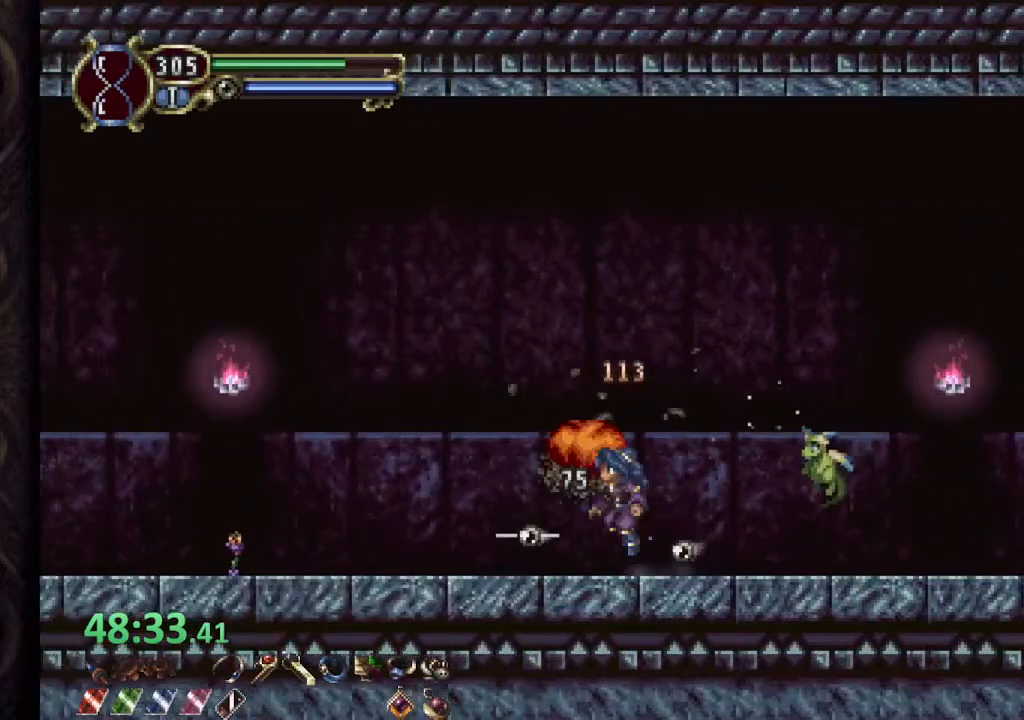
{"buttons": [], "left_stick": "left", "right_stick": "center", "events": [[233, "SQUARE", "down"], [250, "CROSS", "up"], [283, "SQUARE", "up"]]}
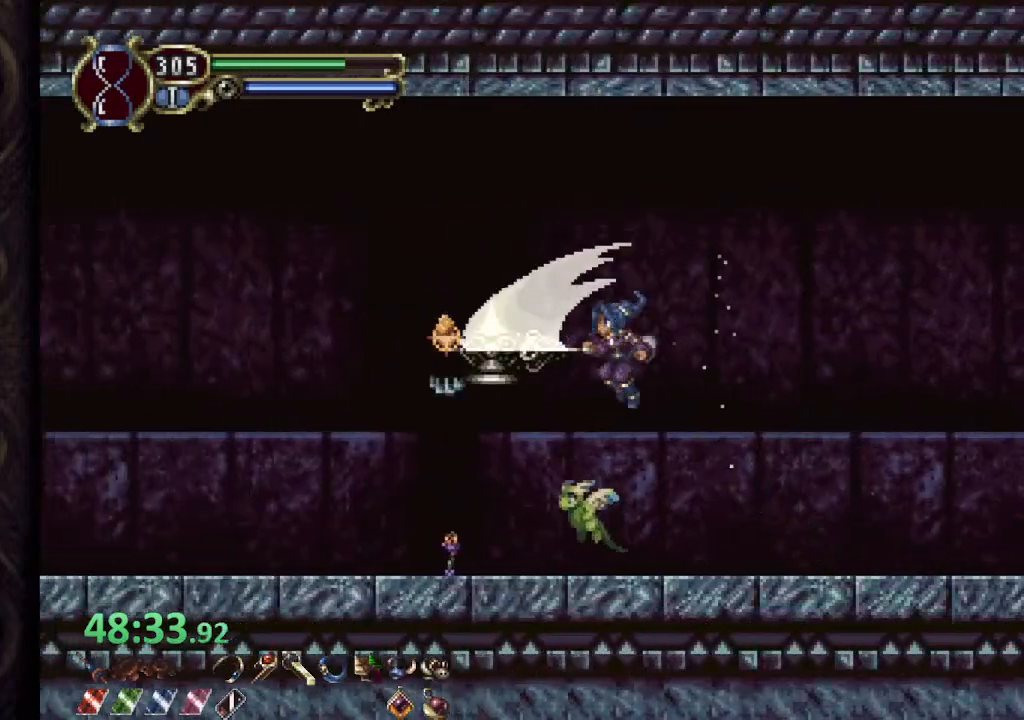
{"buttons": [], "left_stick": "center", "right_stick": "center", "events": [[267, "SQUARE", "down"], [317, "left_stick", "center"], [367, "SQUARE", "up"]]}
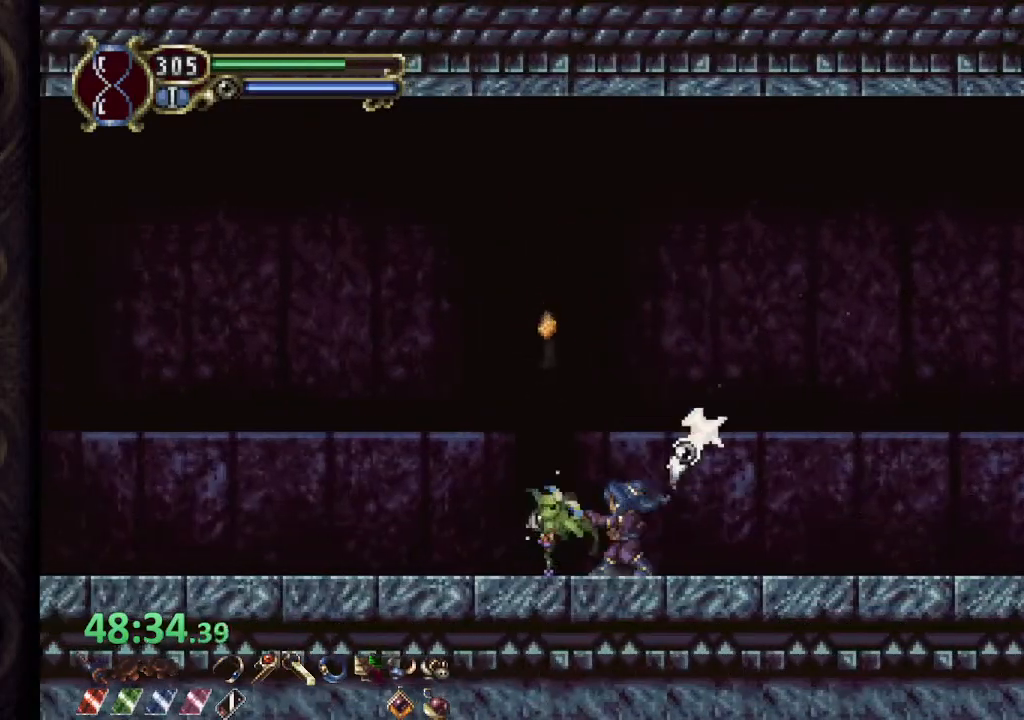
{"buttons": [], "left_stick": "right", "right_stick": "center", "events": [[67, "left_stick", "right"]]}
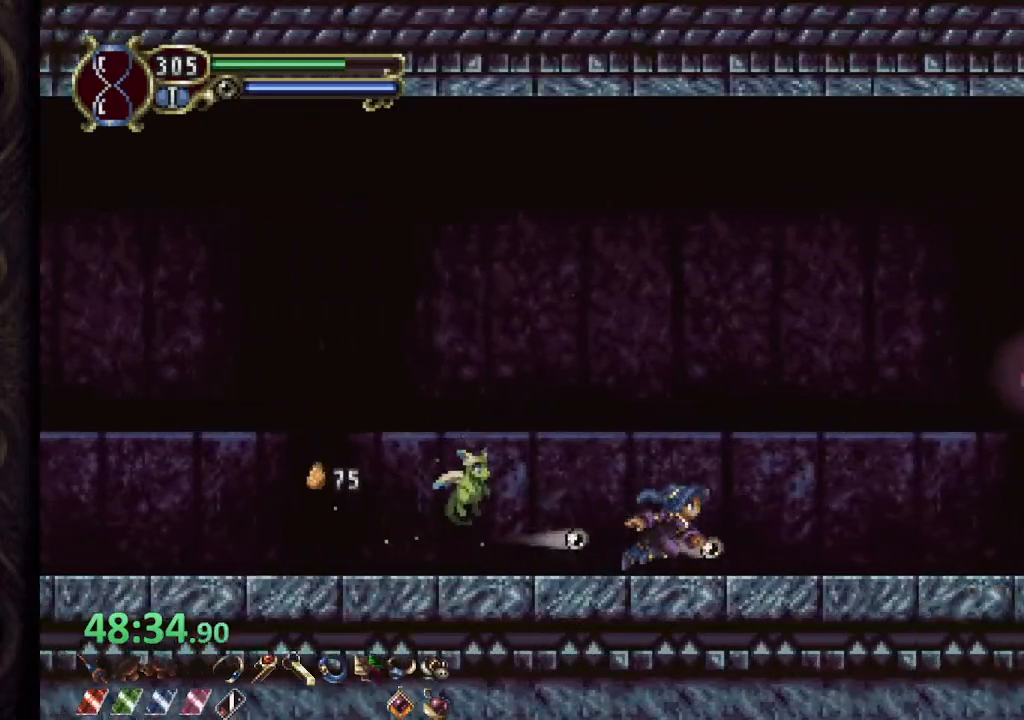
{"buttons": [], "left_stick": "right", "right_stick": "center", "events": [[133, "CROSS", "down"], [367, "CROSS", "up"]]}
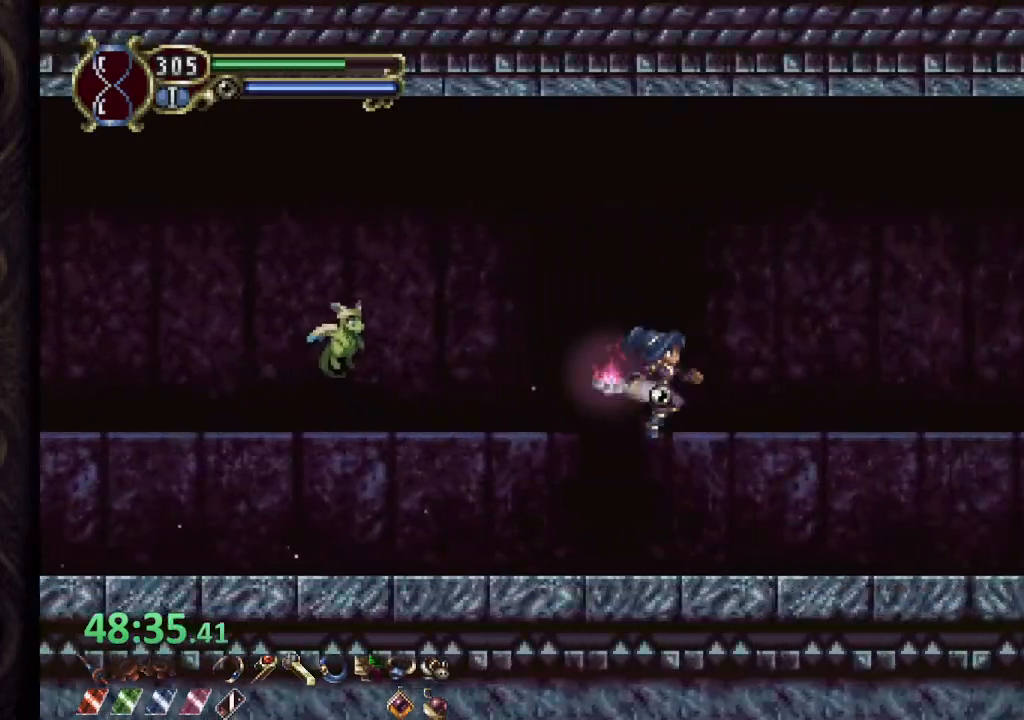
{"buttons": [], "left_stick": "right", "right_stick": "center", "events": []}
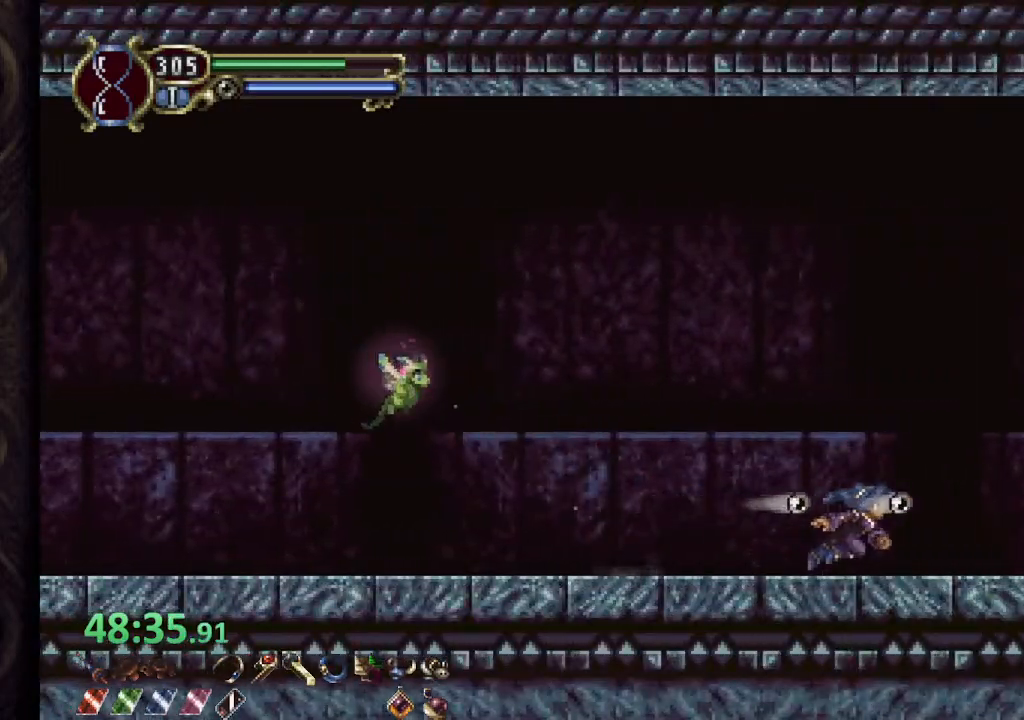
{"buttons": ["CROSS"], "left_stick": "right", "right_stick": "center", "events": [[33, "CROSS", "down"]]}
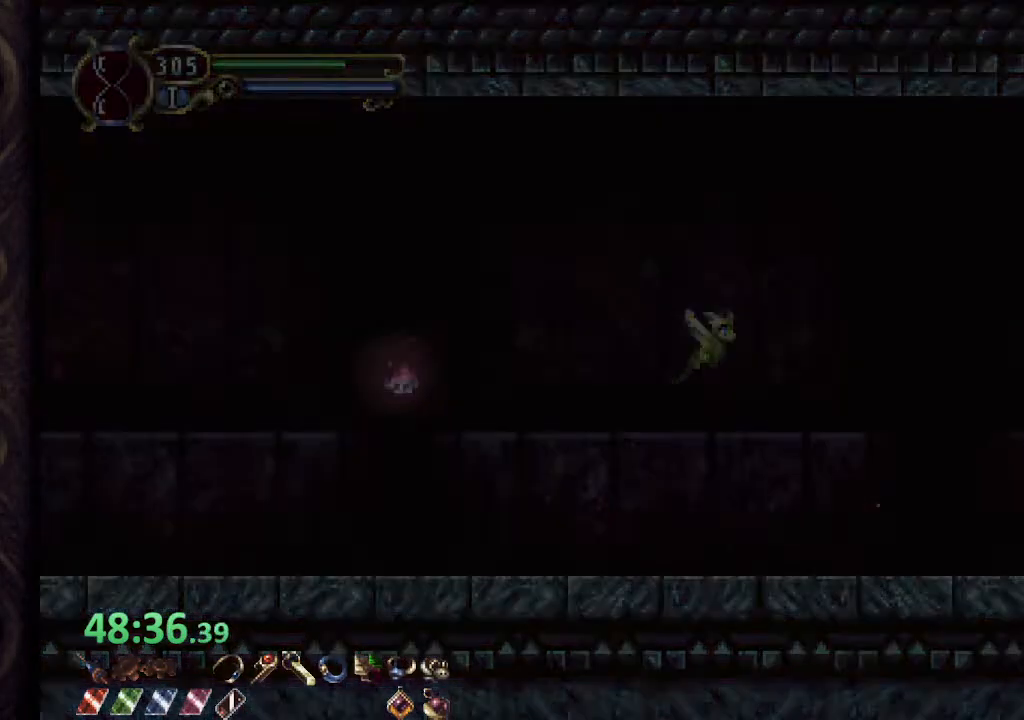
{"buttons": [], "left_stick": "right", "right_stick": "center", "events": [[50, "CROSS", "up"]]}
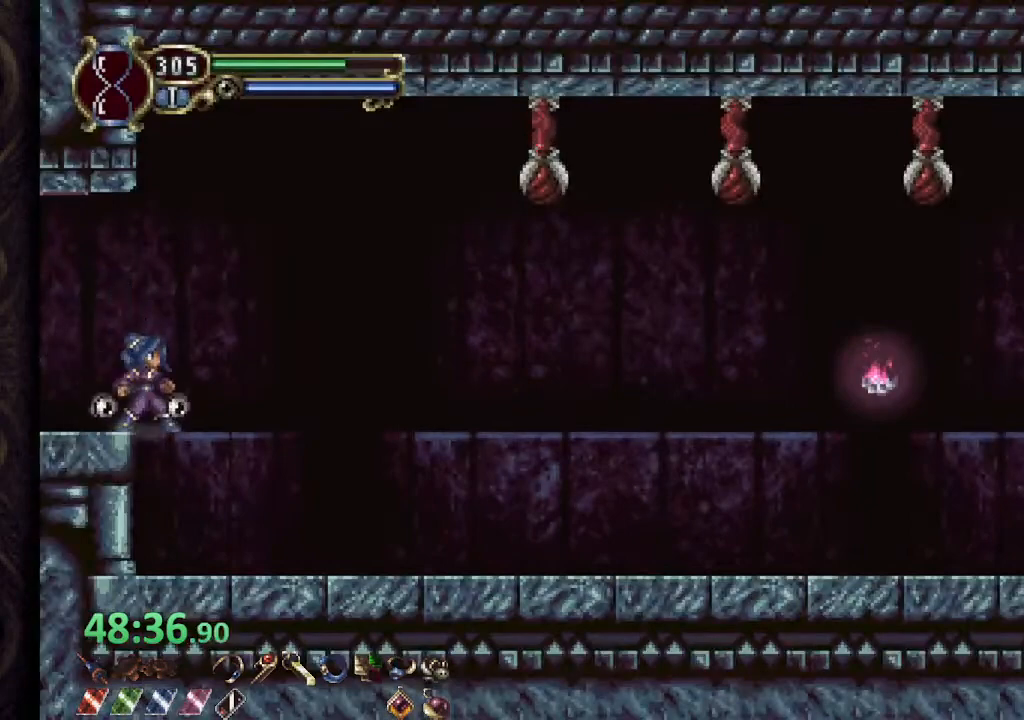
{"buttons": ["CROSS"], "left_stick": "right", "right_stick": "center", "events": [[167, "left_stick", "center"], [383, "left_stick", "right"], [450, "CROSS", "down"]]}
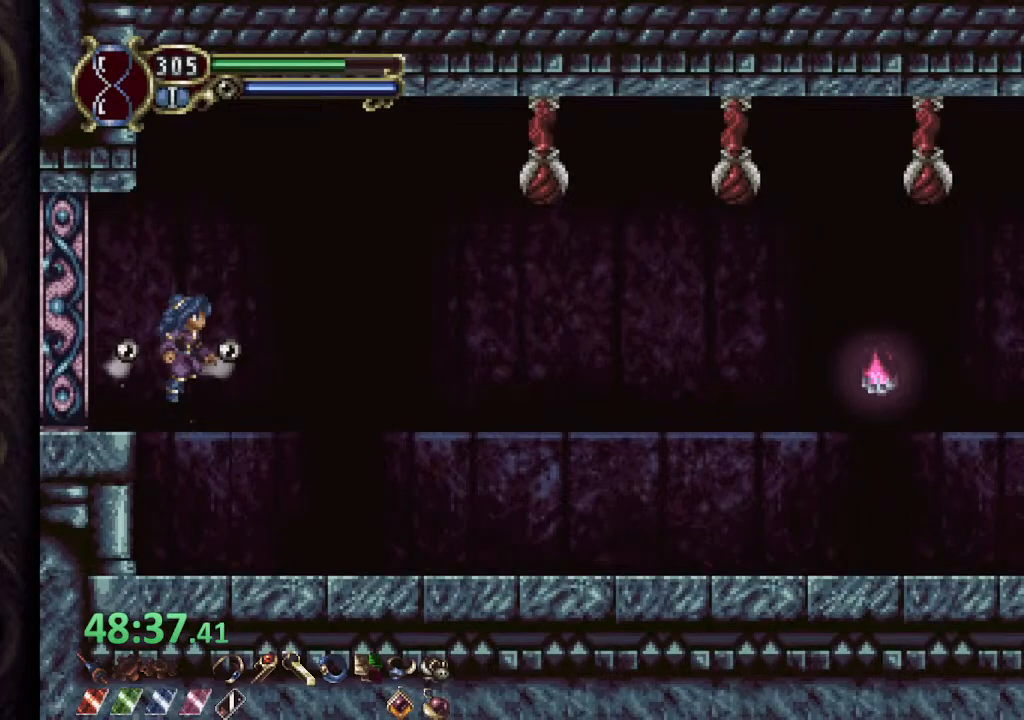
{"buttons": [], "left_stick": "center", "right_stick": "center", "events": [[200, "SQUARE", "down"], [333, "SQUARE", "up"], [367, "CROSS", "up"], [500, "left_stick", "center"]]}
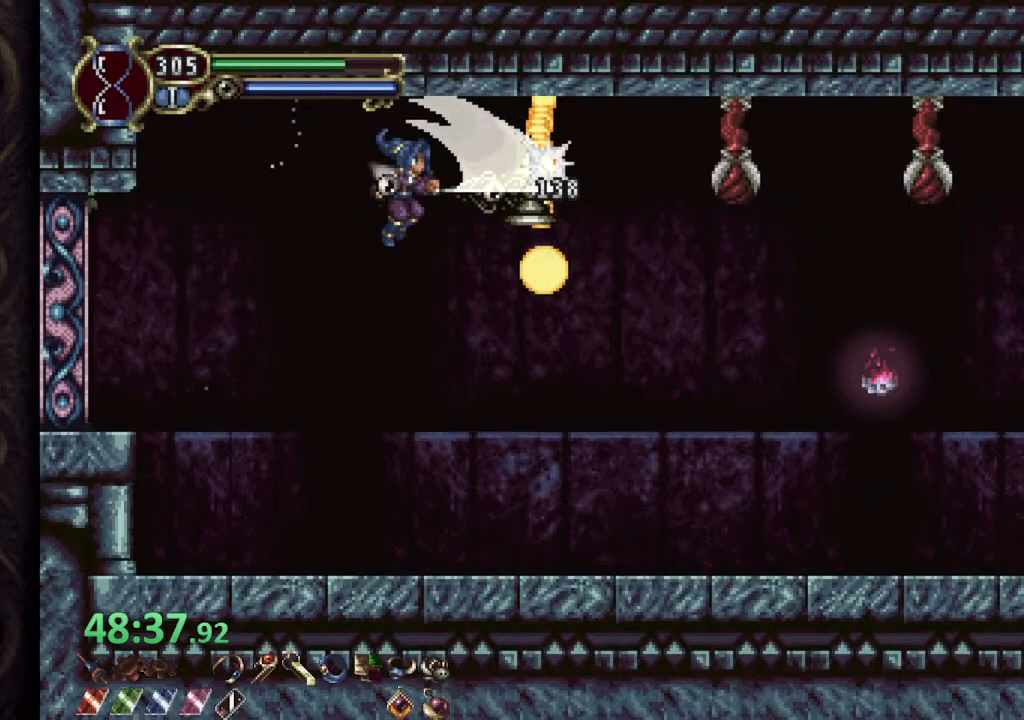
{"buttons": ["CROSS"], "left_stick": "right", "right_stick": "center", "events": [[400, "left_stick", "right"], [450, "CROSS", "down"]]}
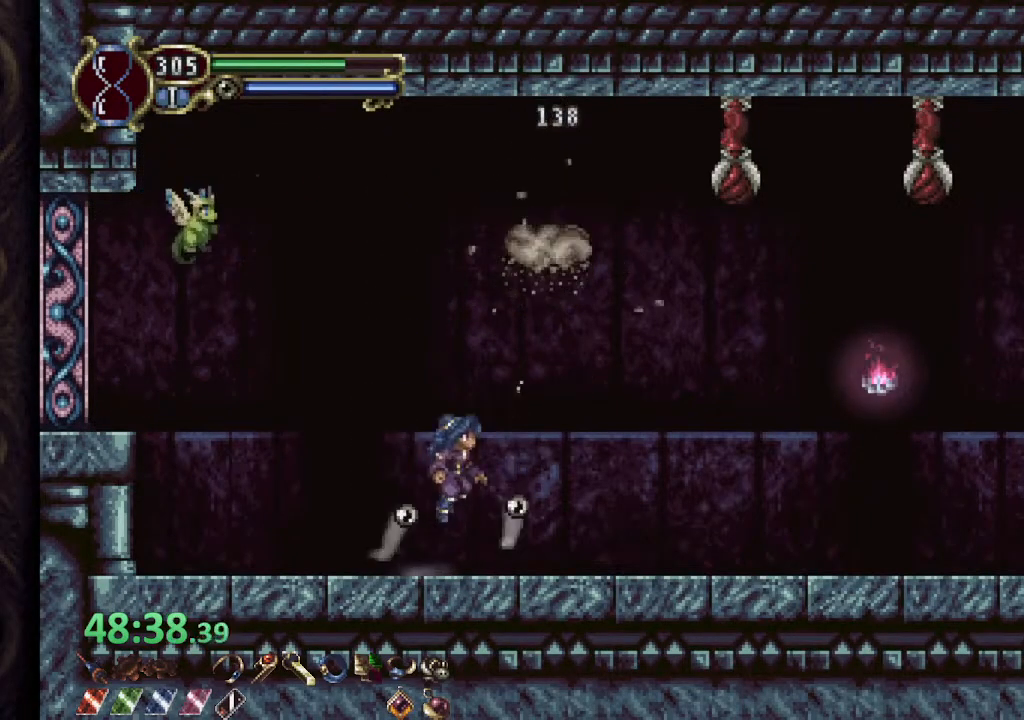
{"buttons": [], "left_stick": "center", "right_stick": "center", "events": [[183, "SQUARE", "down"], [350, "SQUARE", "up"], [383, "left_stick", "center"], [400, "CROSS", "up"]]}
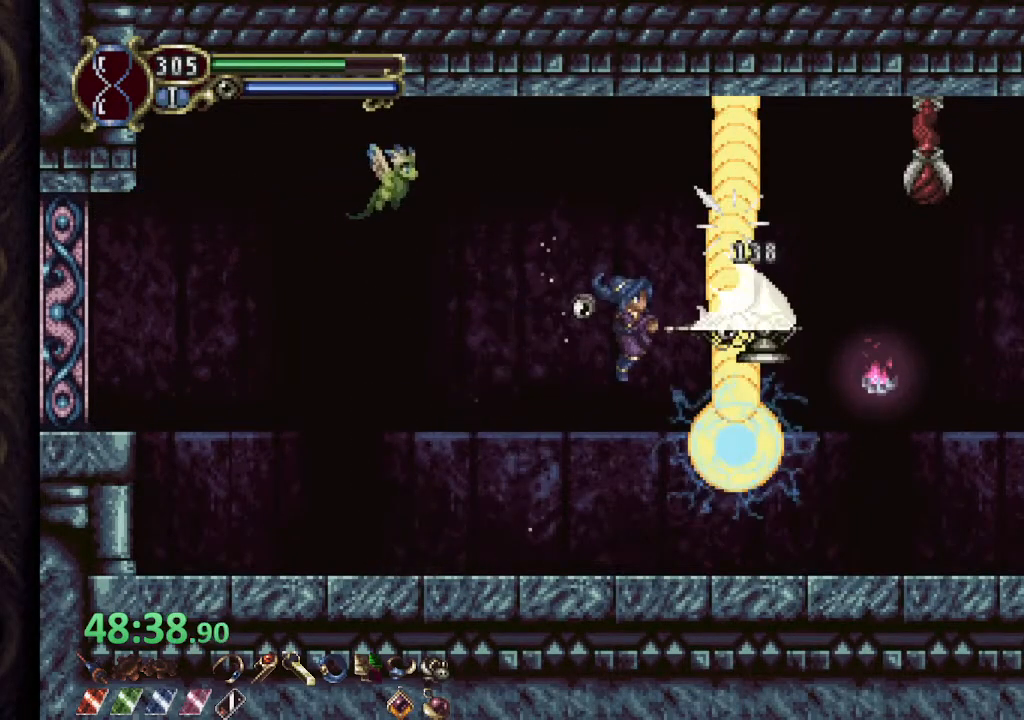
{"buttons": ["CROSS"], "left_stick": "right", "right_stick": "center", "events": [[383, "CROSS", "down"], [400, "left_stick", "right"]]}
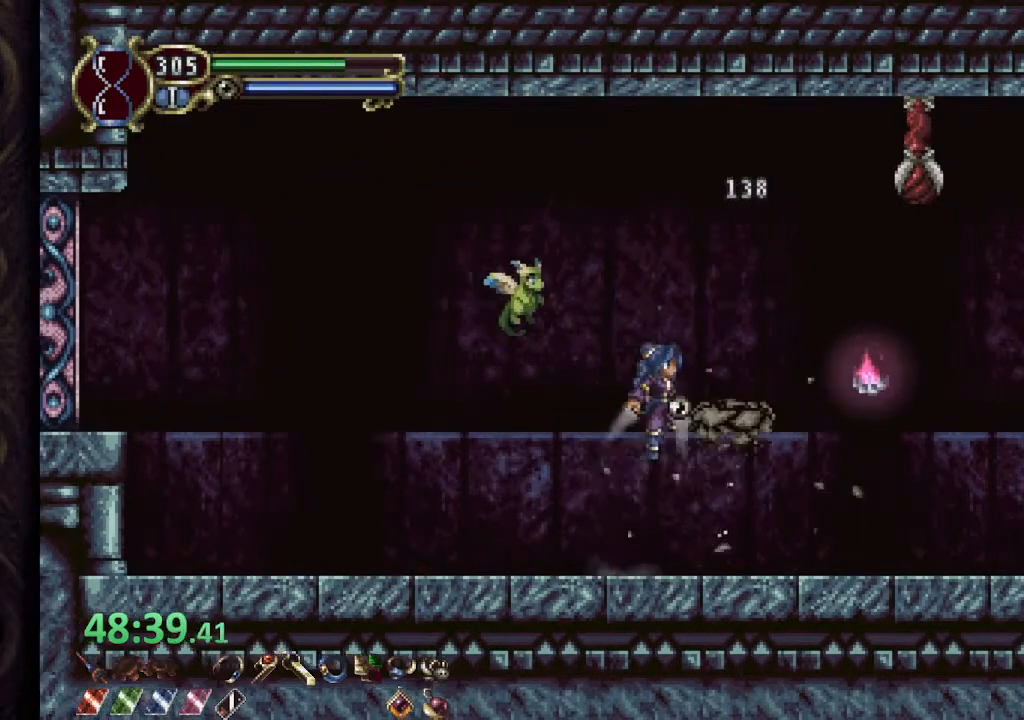
{"buttons": [], "left_stick": "center", "right_stick": "center", "events": [[117, "SQUARE", "down"], [217, "SQUARE", "up"], [283, "CROSS", "up"], [333, "left_stick", "center"]]}
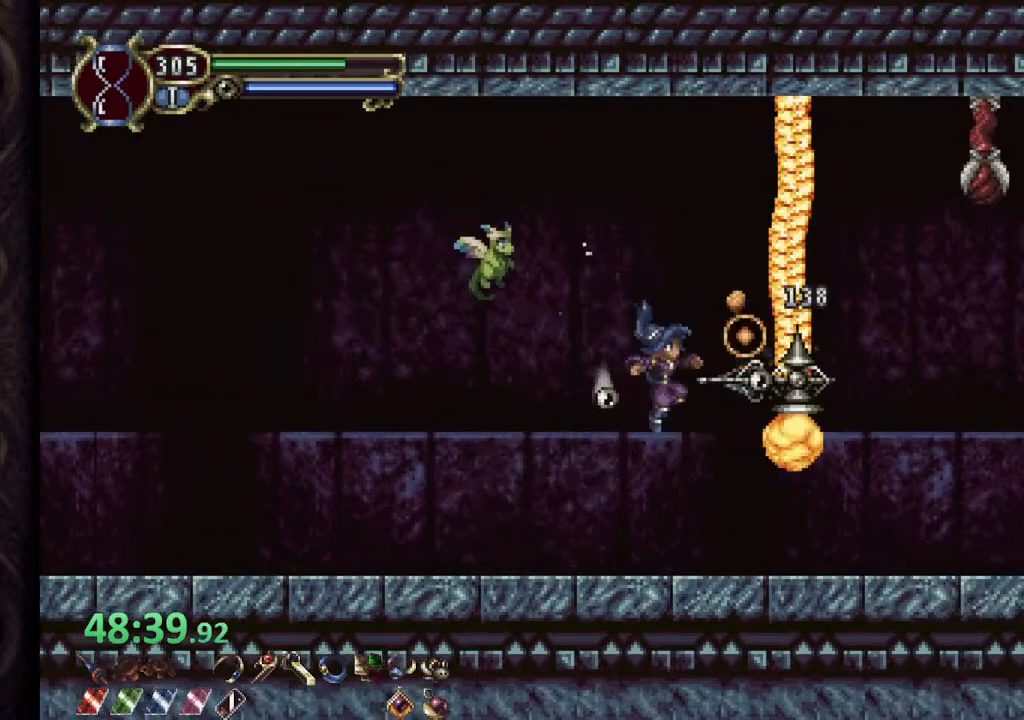
{"buttons": ["CROSS", "SQUARE"], "left_stick": "right", "right_stick": "center", "events": [[300, "CROSS", "down"], [300, "left_stick", "right"], [467, "SQUARE", "down"]]}
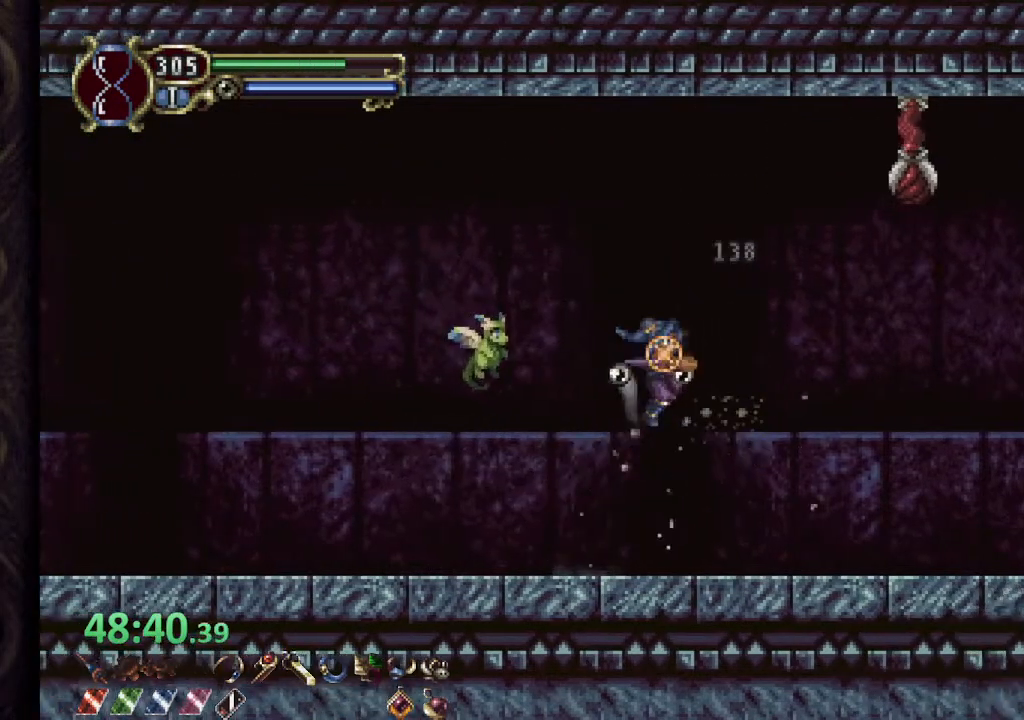
{"buttons": [], "left_stick": "center", "right_stick": "center", "events": [[183, "SQUARE", "up"], [200, "CROSS", "up"], [283, "left_stick", "center"]]}
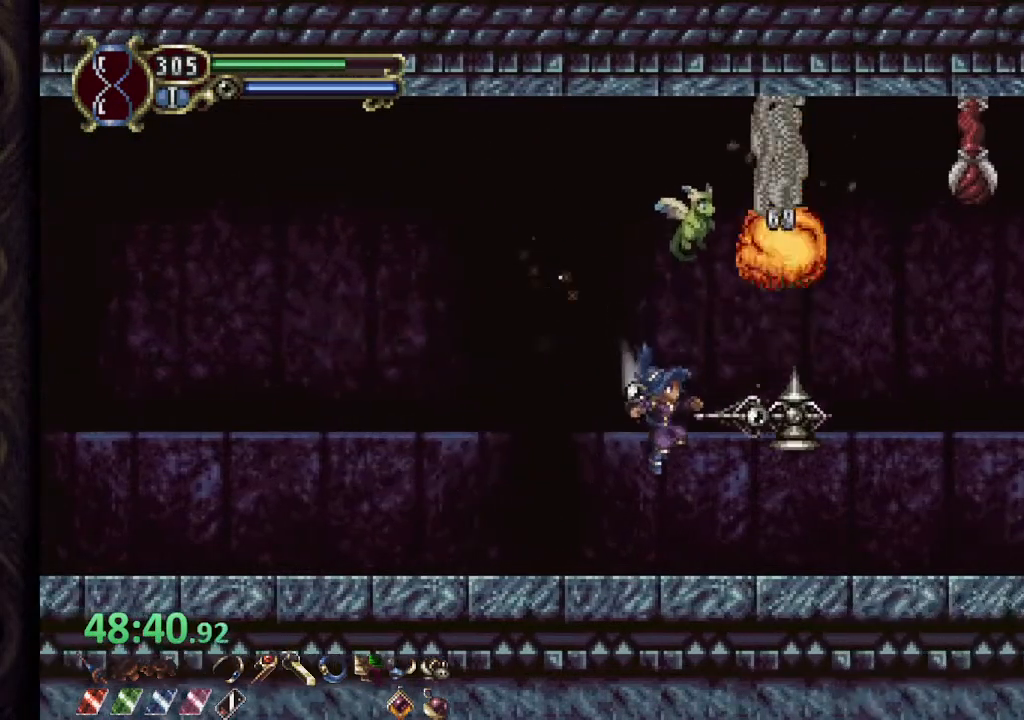
{"buttons": ["CROSS", "SQUARE"], "left_stick": "right", "right_stick": "center", "events": [[167, "CROSS", "down"], [217, "left_stick", "right"], [367, "SQUARE", "down"]]}
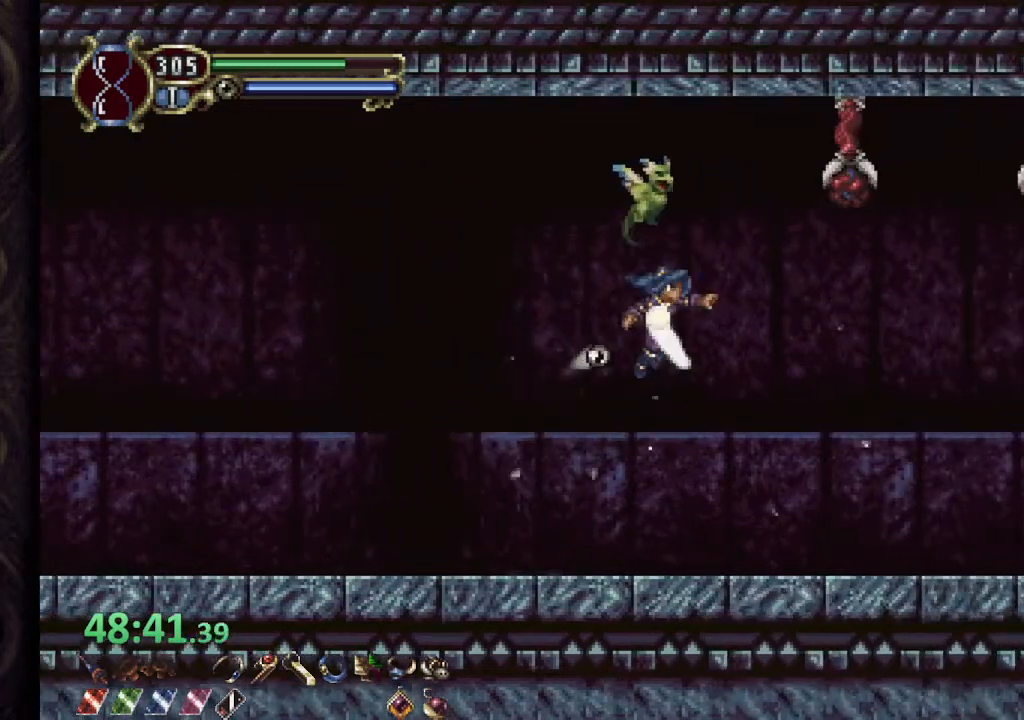
{"buttons": [], "left_stick": "right", "right_stick": "center", "events": [[17, "SQUARE", "up"], [50, "CROSS", "up"], [67, "left_stick", "center"], [500, "left_stick", "right"]]}
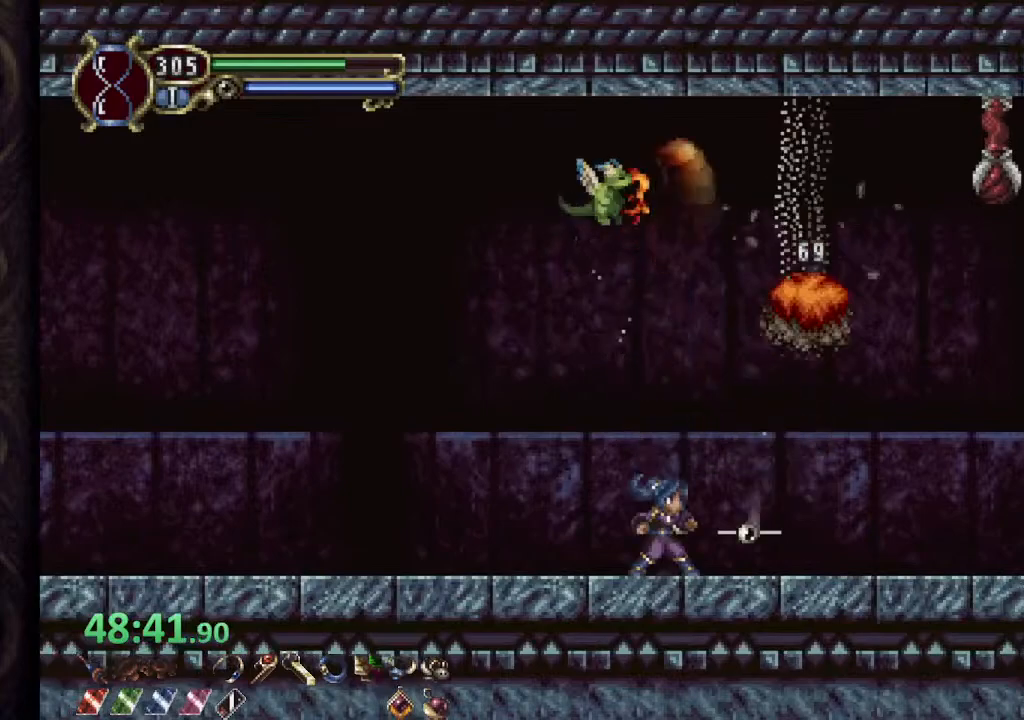
{"buttons": [], "left_stick": "right", "right_stick": "center", "events": [[50, "CROSS", "down"], [283, "SQUARE", "down"], [400, "SQUARE", "up"], [450, "CROSS", "up"]]}
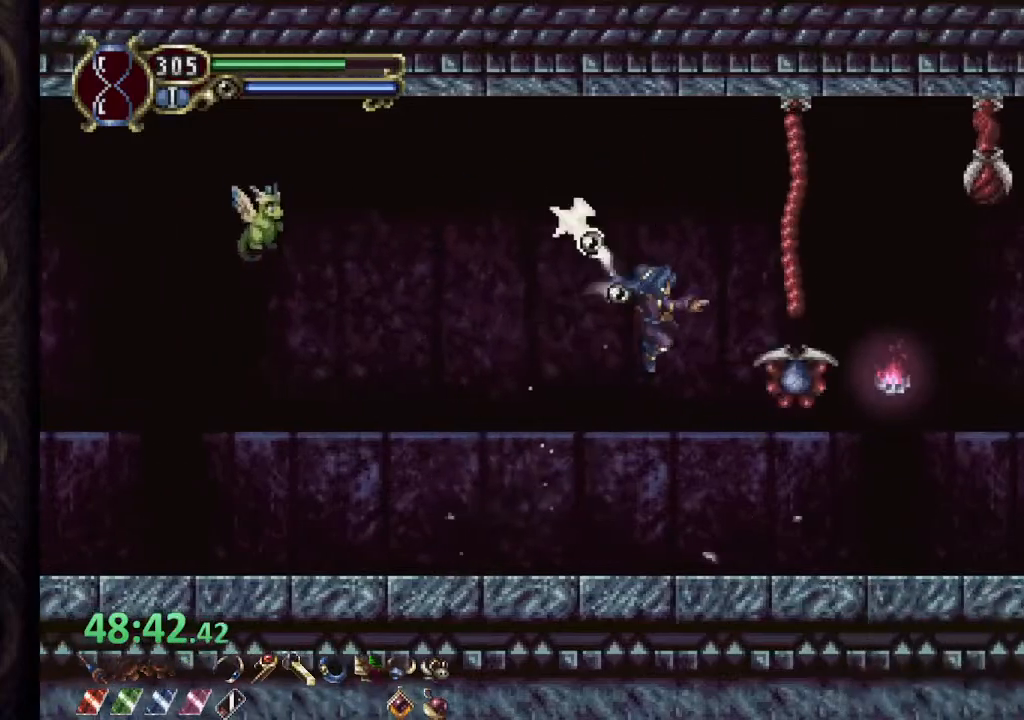
{"buttons": ["CROSS"], "left_stick": "right", "right_stick": "center", "events": [[433, "CROSS", "down"]]}
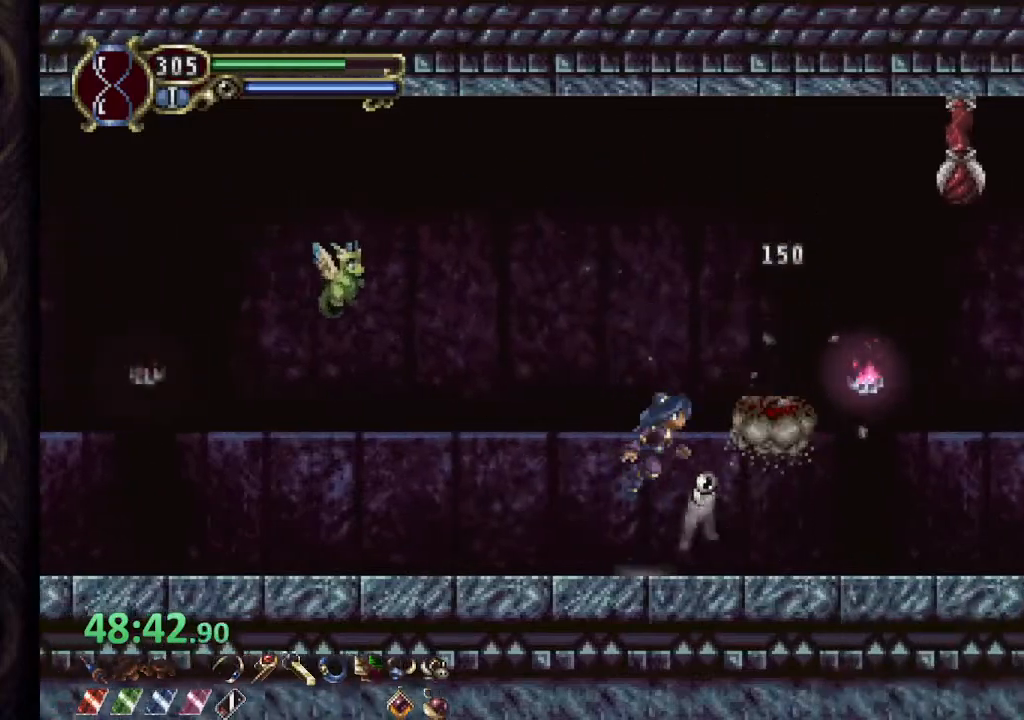
{"buttons": [], "left_stick": "center", "right_stick": "center", "events": [[167, "SQUARE", "down"], [283, "SQUARE", "up"], [317, "CROSS", "up"], [350, "left_stick", "center"]]}
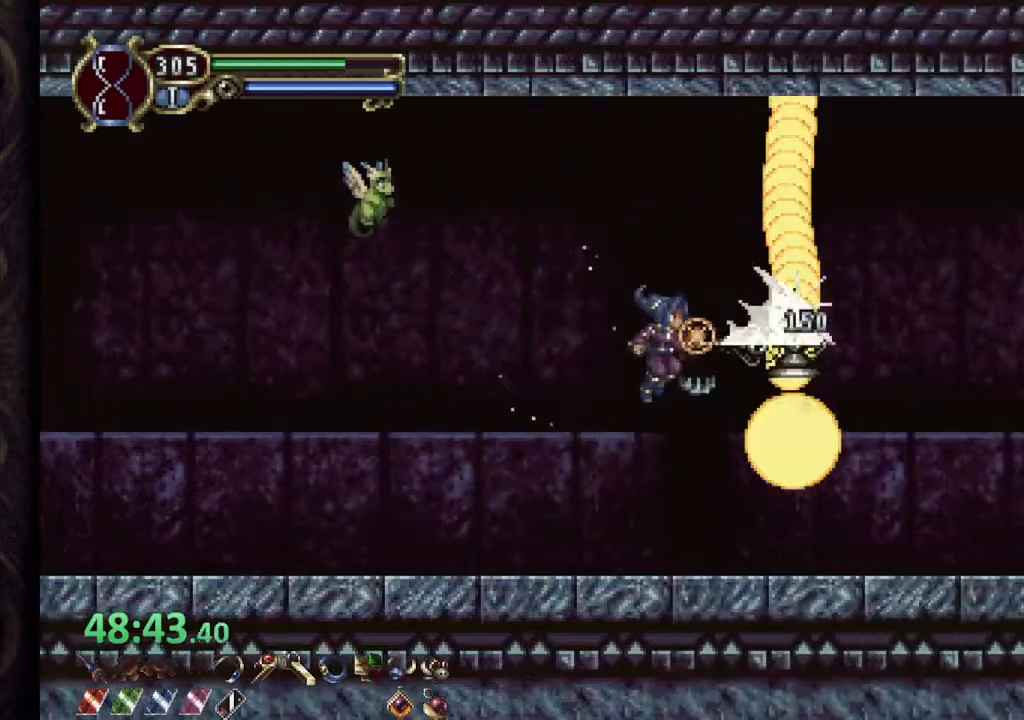
{"buttons": [], "left_stick": "right", "right_stick": "center"}
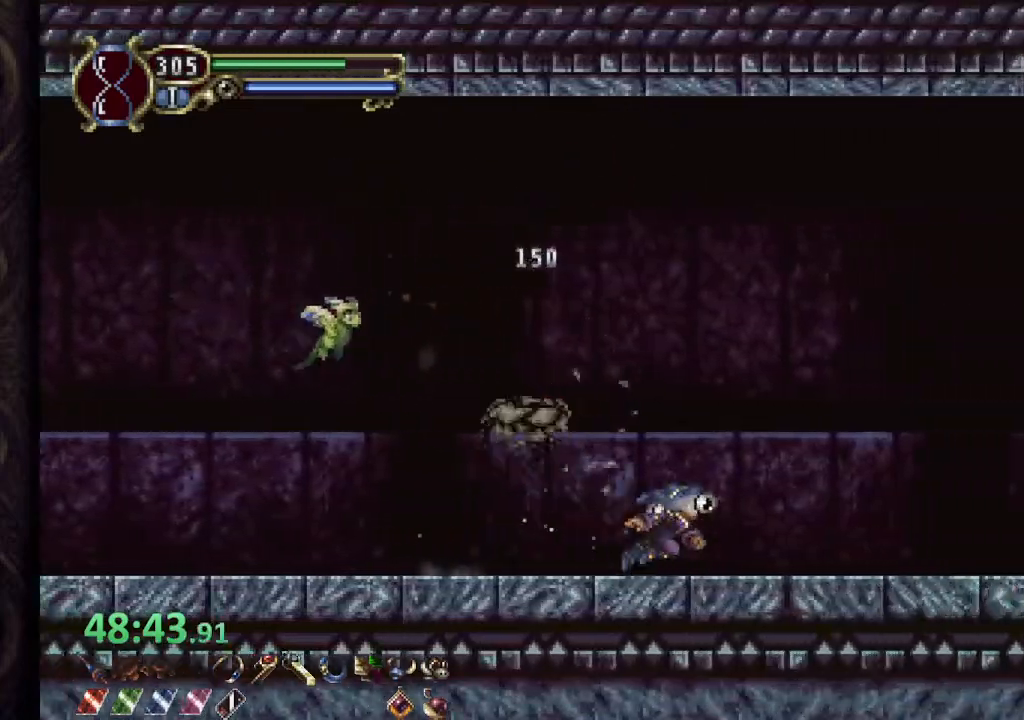
{"buttons": ["CROSS"], "left_stick": "right", "right_stick": "center", "events": [[400, "CROSS", "down"]]}
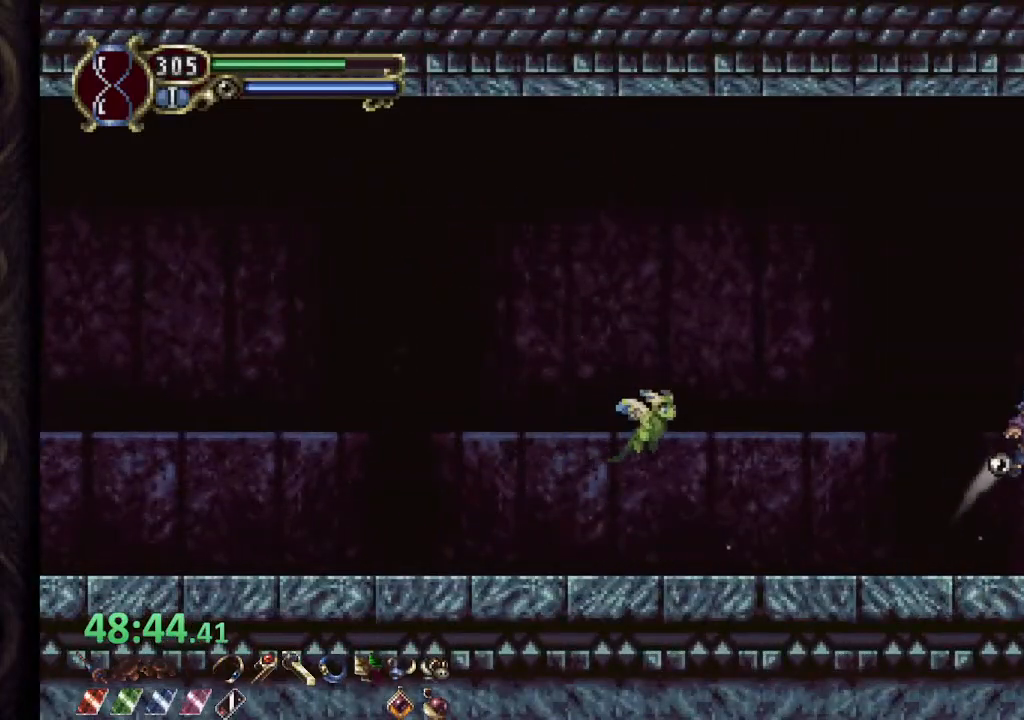
{"buttons": [], "left_stick": "right", "right_stick": "center", "events": [[450, "CROSS", "up"]]}
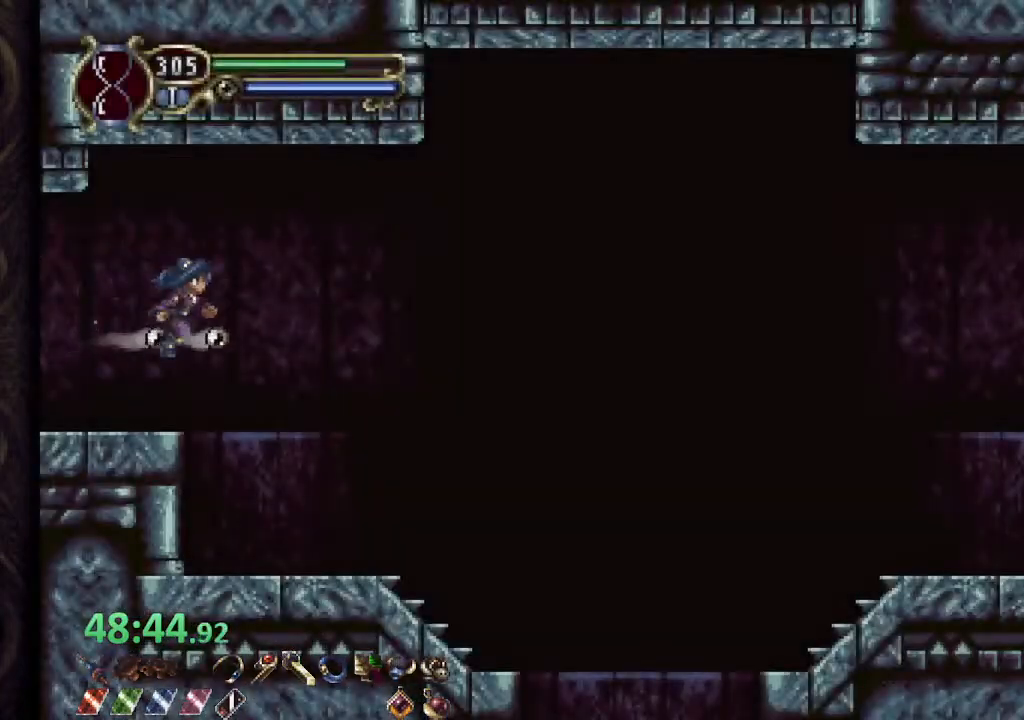
{"buttons": [], "left_stick": "right", "right_stick": "center", "events": []}
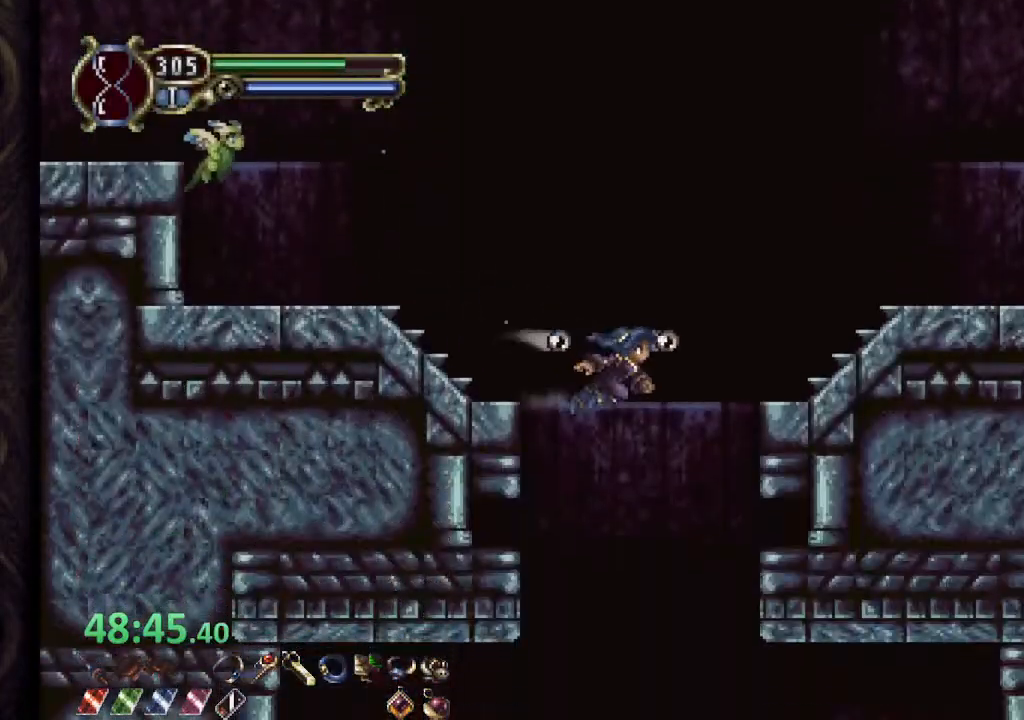
{"buttons": ["R2"], "left_stick": "right", "right_stick": "center", "events": [[117, "left_stick", "left"], [183, "left_stick", "right"], [433, "R2", "down"]]}
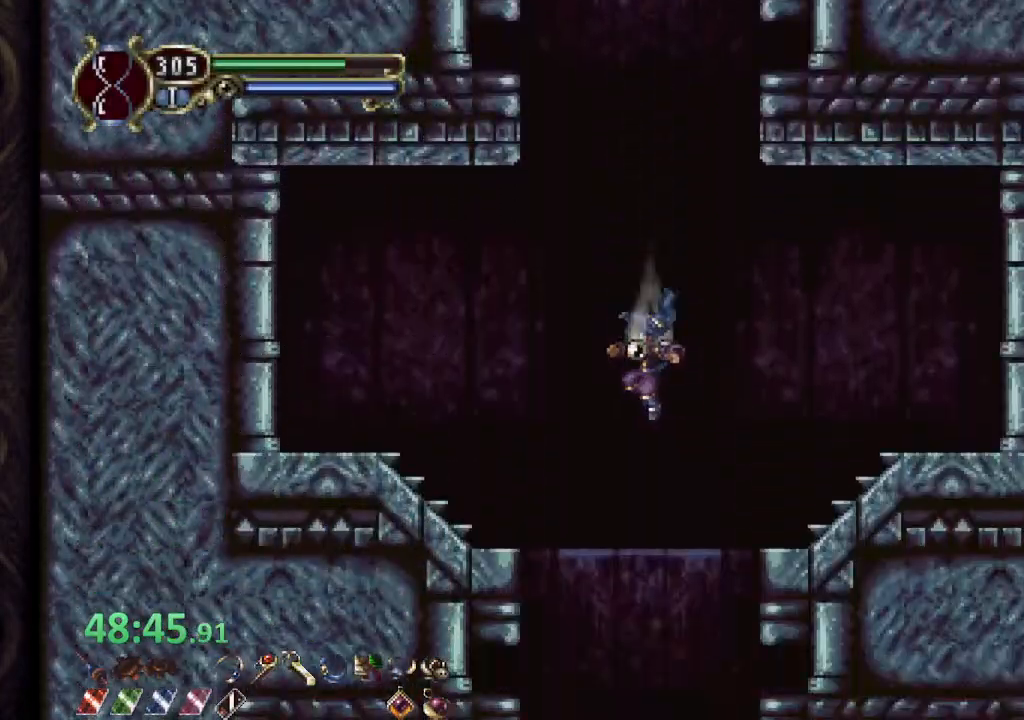
{"buttons": [], "left_stick": "center", "right_stick": "center", "events": [[50, "R2", "up"], [117, "left_stick", "center"]]}
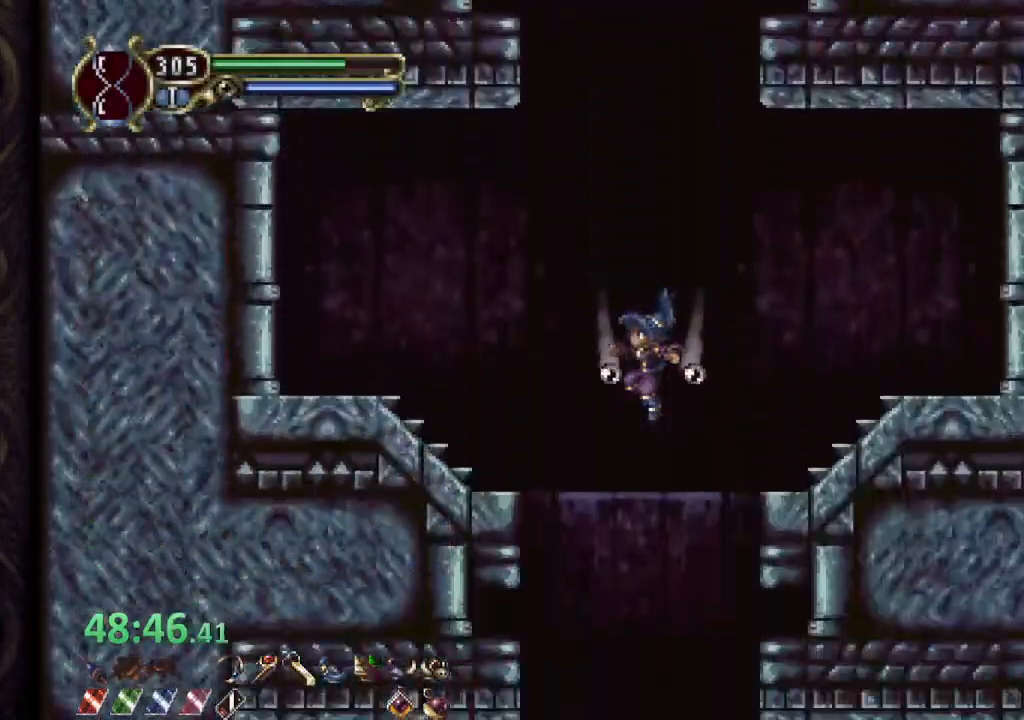
{"buttons": [], "left_stick": "center", "right_stick": "center", "events": []}